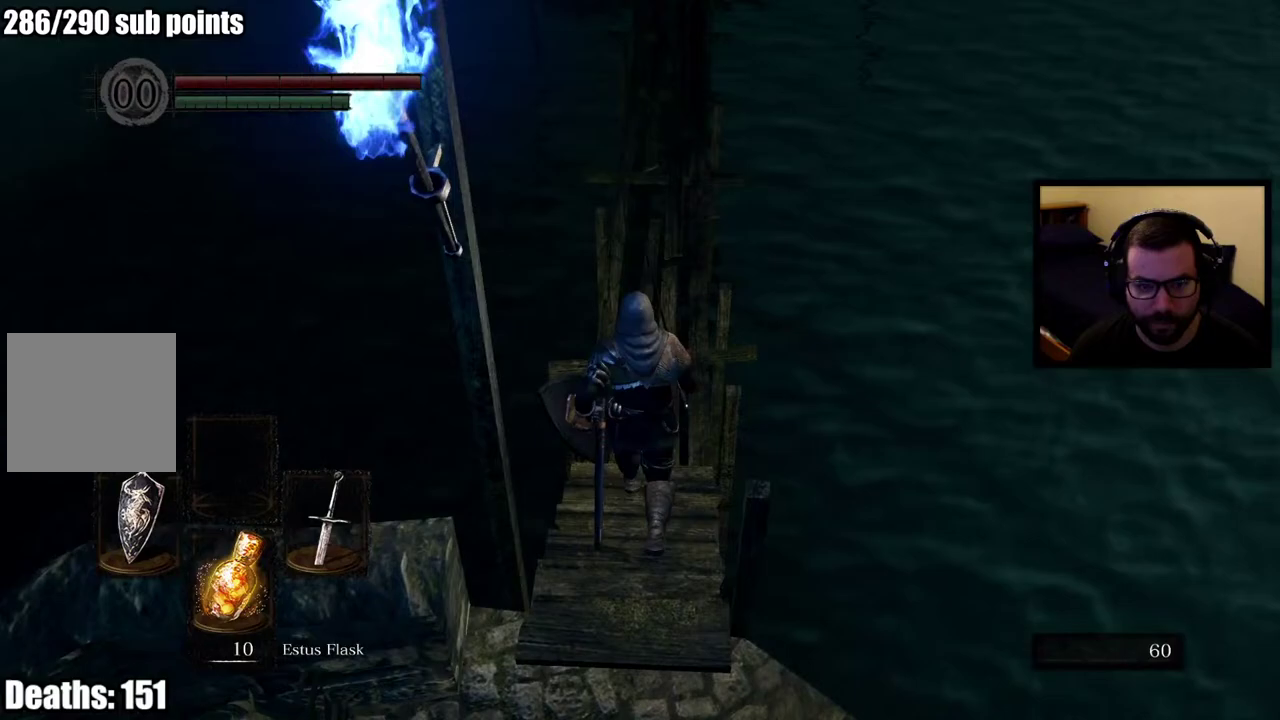
Gameplay with a controller (PlayStation layout); each line is a JSON object with the inputs held at the frame after it. "events" lists button and stick changes between this image and that frame as [ms after this image, input, new state], when the widget could be followed in between.
{"buttons": ["CIRCLE"], "left_stick": "up", "right_stick": "center", "events": []}
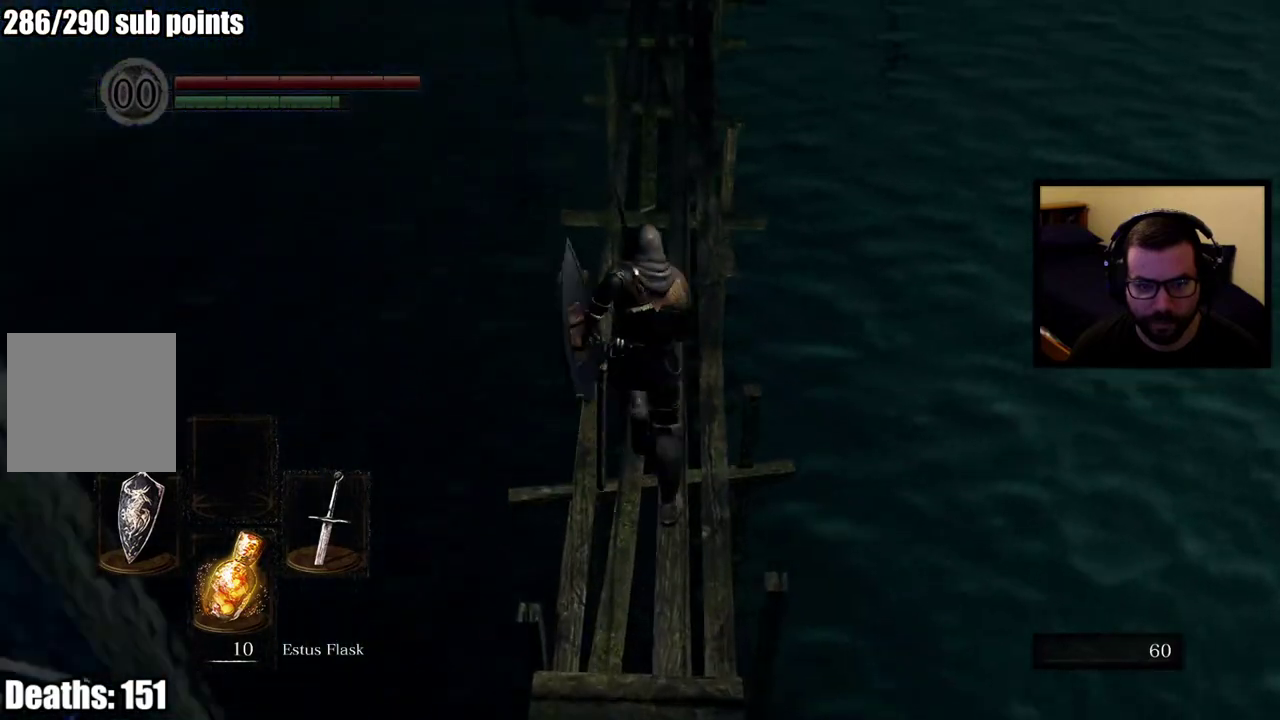
{"buttons": ["CIRCLE"], "left_stick": "up", "right_stick": "center", "events": [[83, "right_stick", "up"], [233, "right_stick", "center"]]}
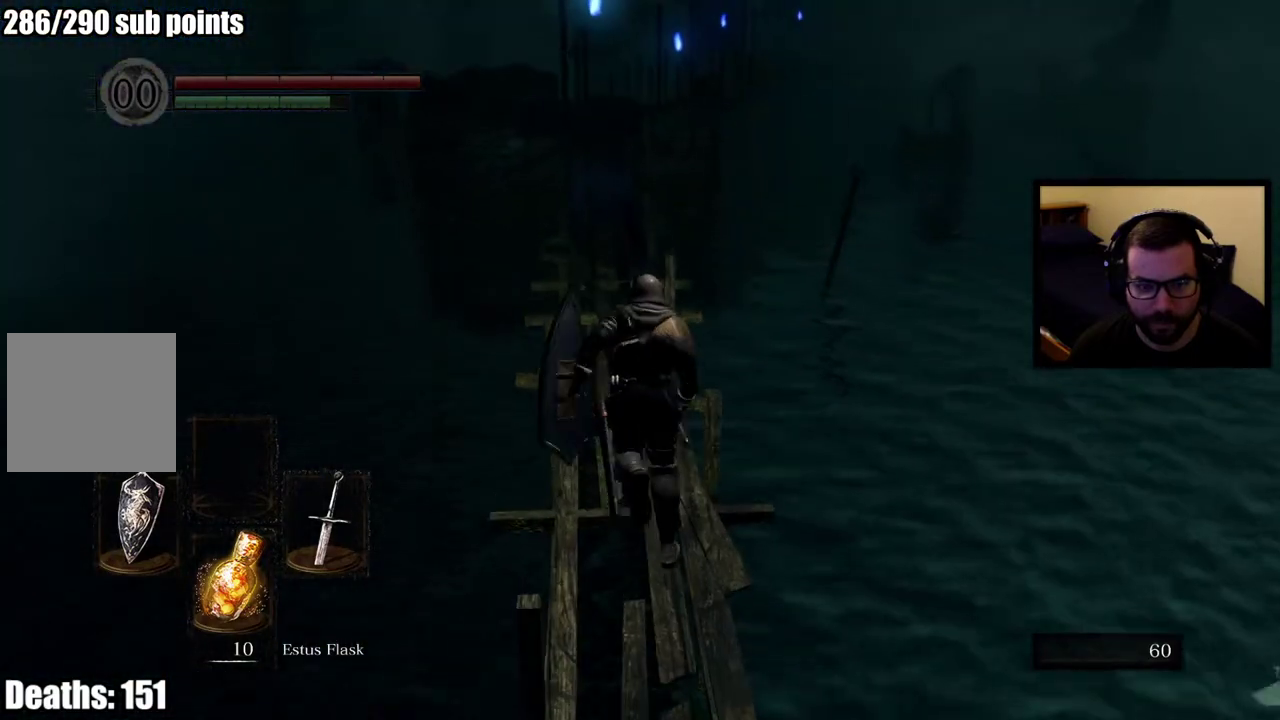
{"buttons": ["CIRCLE"], "left_stick": "up", "right_stick": "center", "events": [[133, "right_stick", "up"], [250, "right_stick", "center"]]}
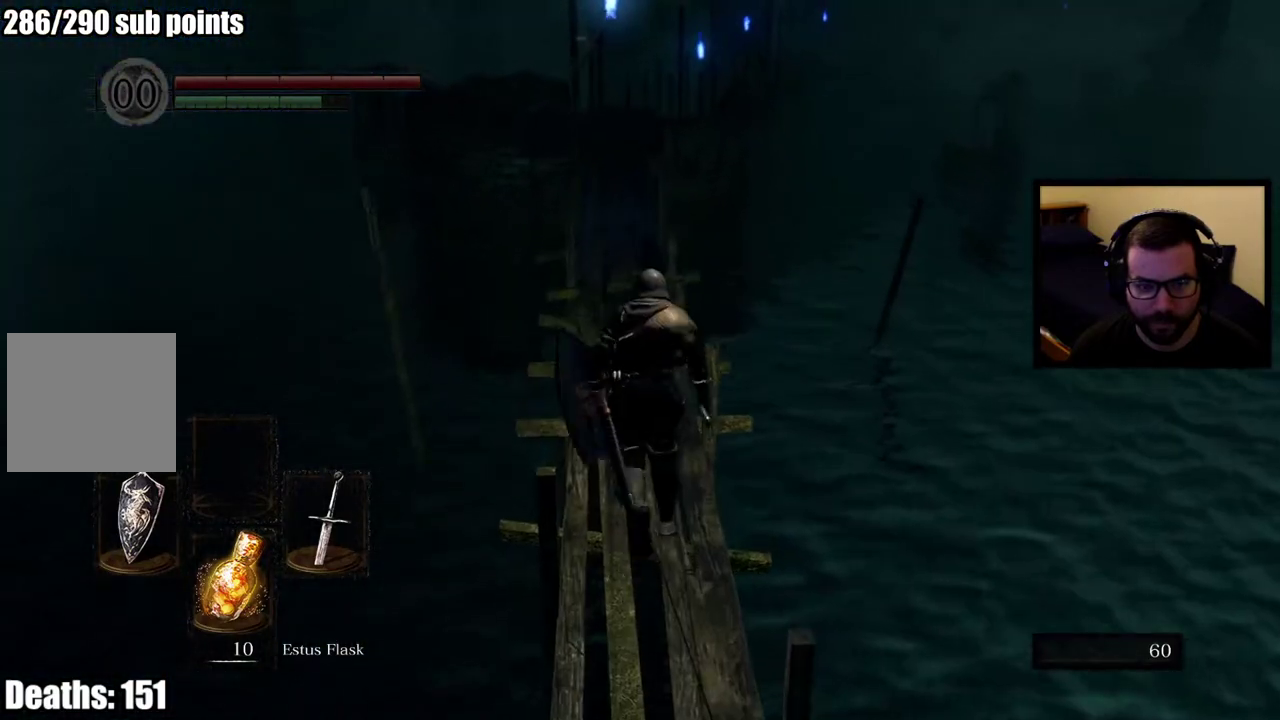
{"buttons": ["CIRCLE"], "left_stick": "up", "right_stick": "up", "events": [[17, "right_stick", "up"], [133, "right_stick", "center"], [400, "right_stick", "up"]]}
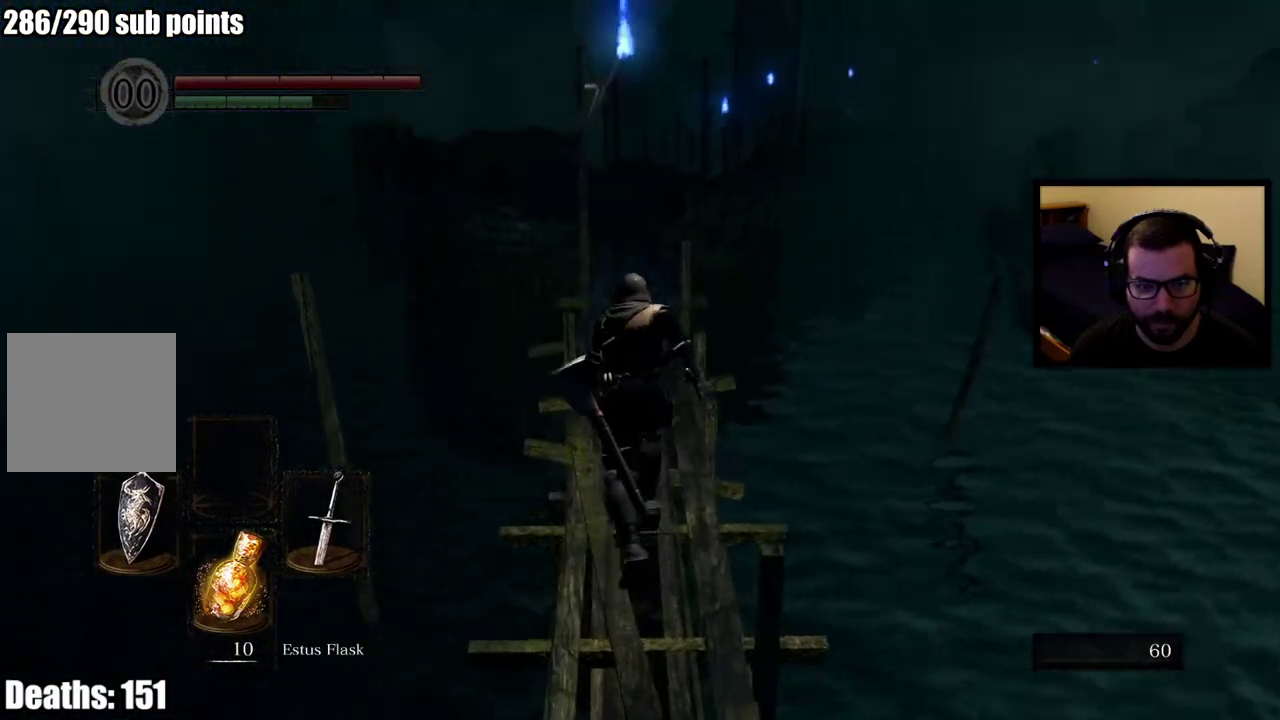
{"buttons": ["CIRCLE"], "left_stick": "up", "right_stick": "center", "events": [[17, "right_stick", "center"]]}
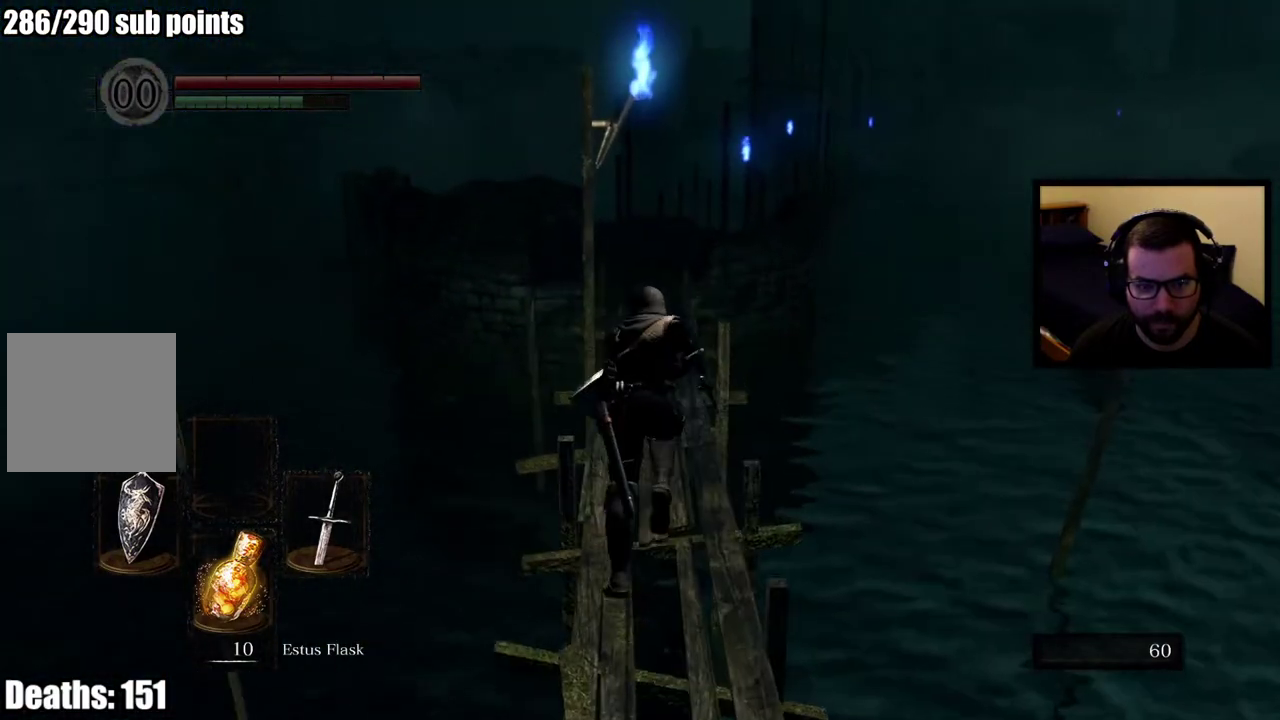
{"buttons": ["CIRCLE"], "left_stick": "up", "right_stick": "center", "events": []}
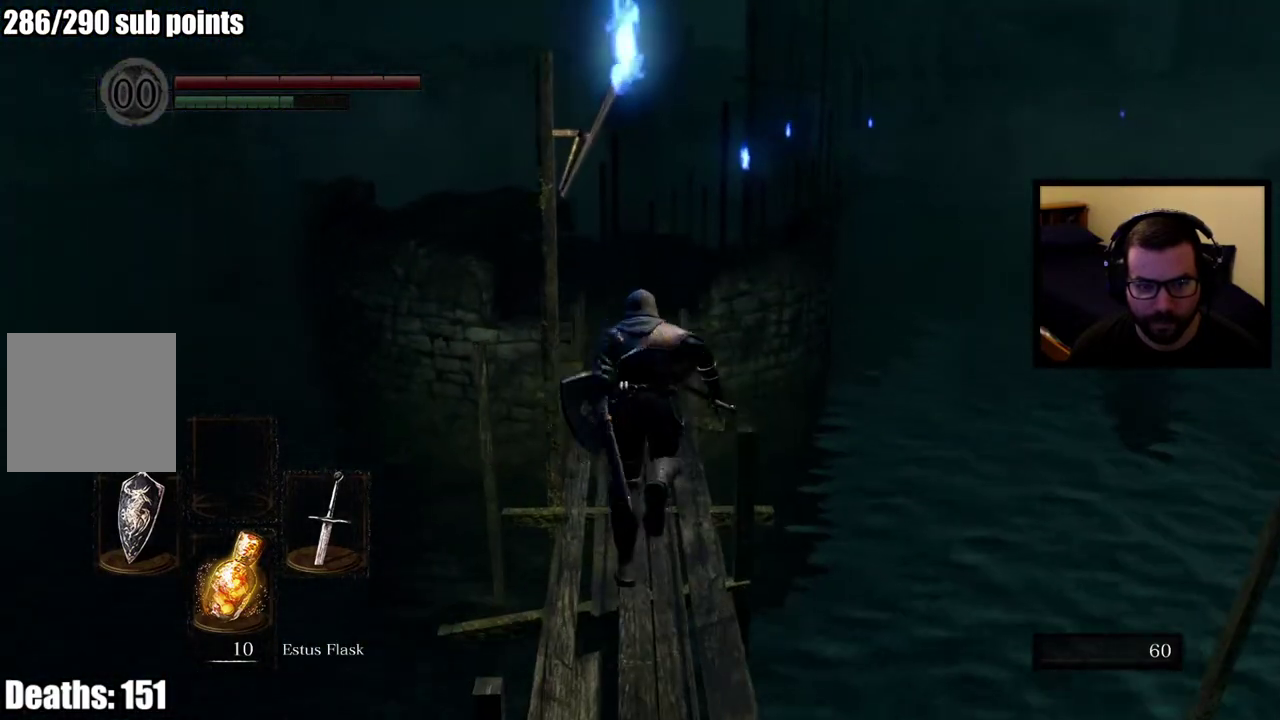
{"buttons": ["CIRCLE"], "left_stick": "up", "right_stick": "center", "events": []}
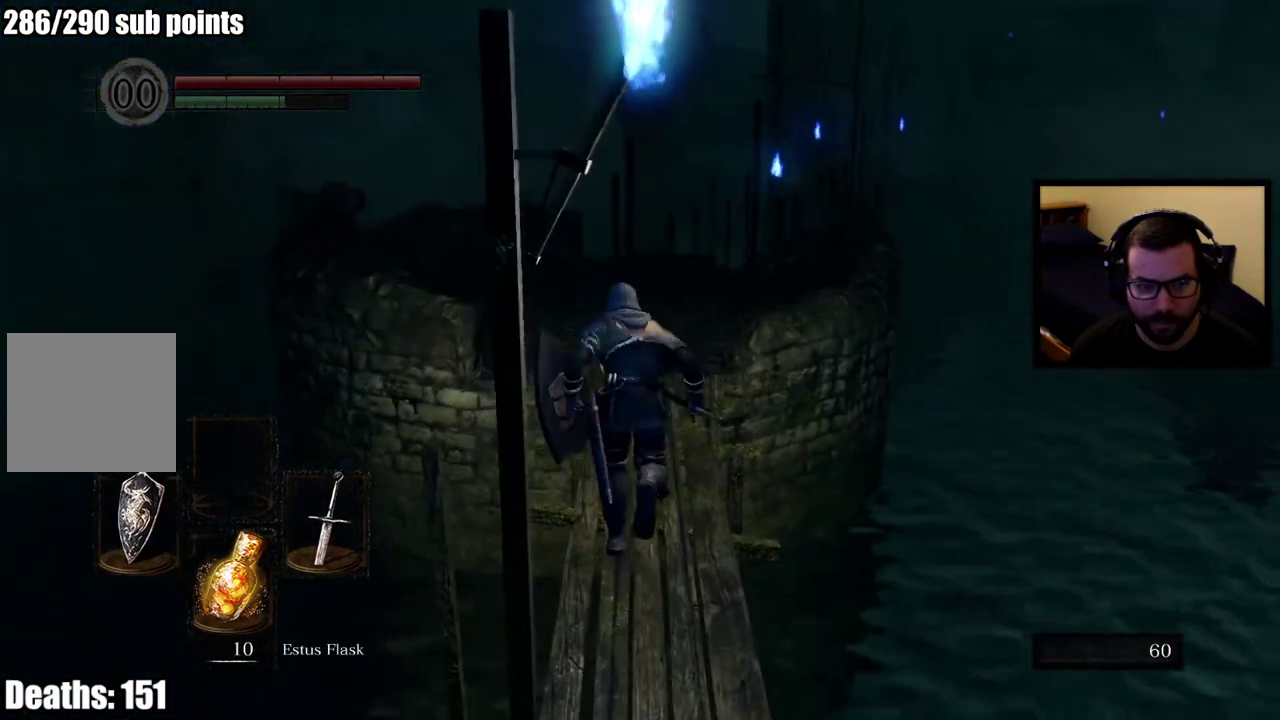
{"buttons": [], "left_stick": "up", "right_stick": "center", "events": [[283, "CIRCLE", "up"]]}
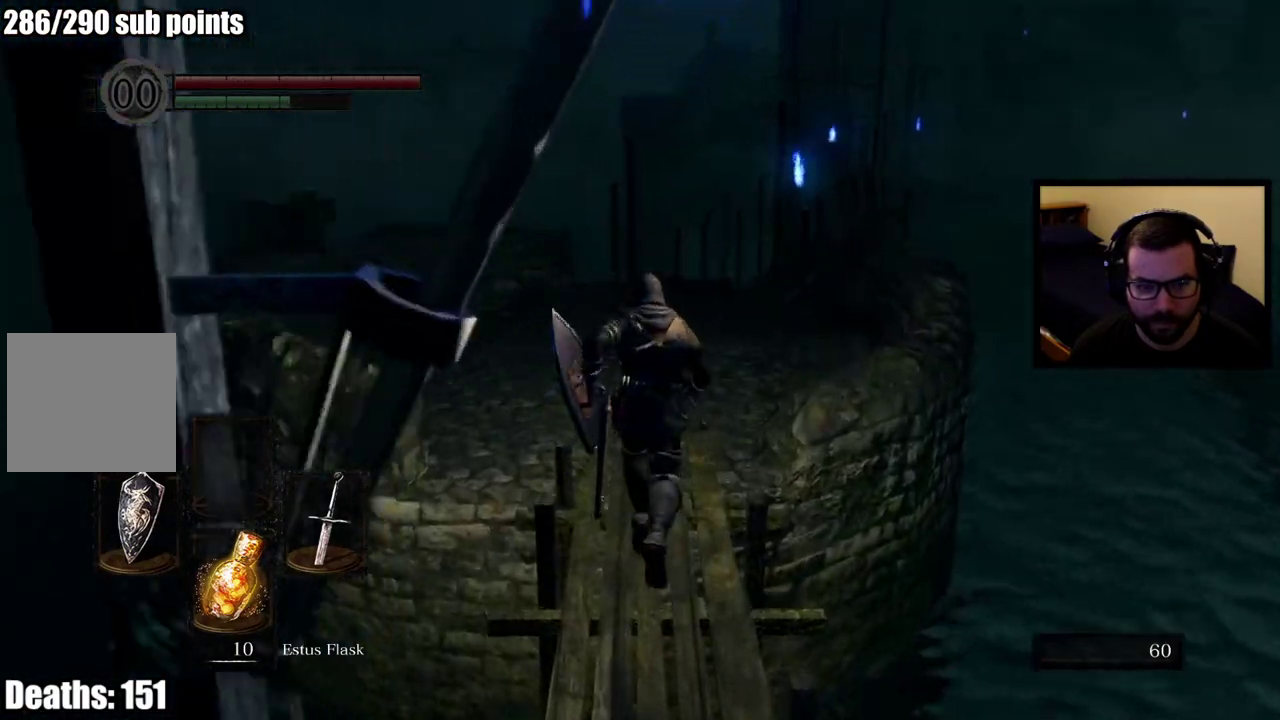
{"buttons": [], "left_stick": "up", "right_stick": "center", "events": [[50, "right_stick", "down-left"], [183, "right_stick", "center"]]}
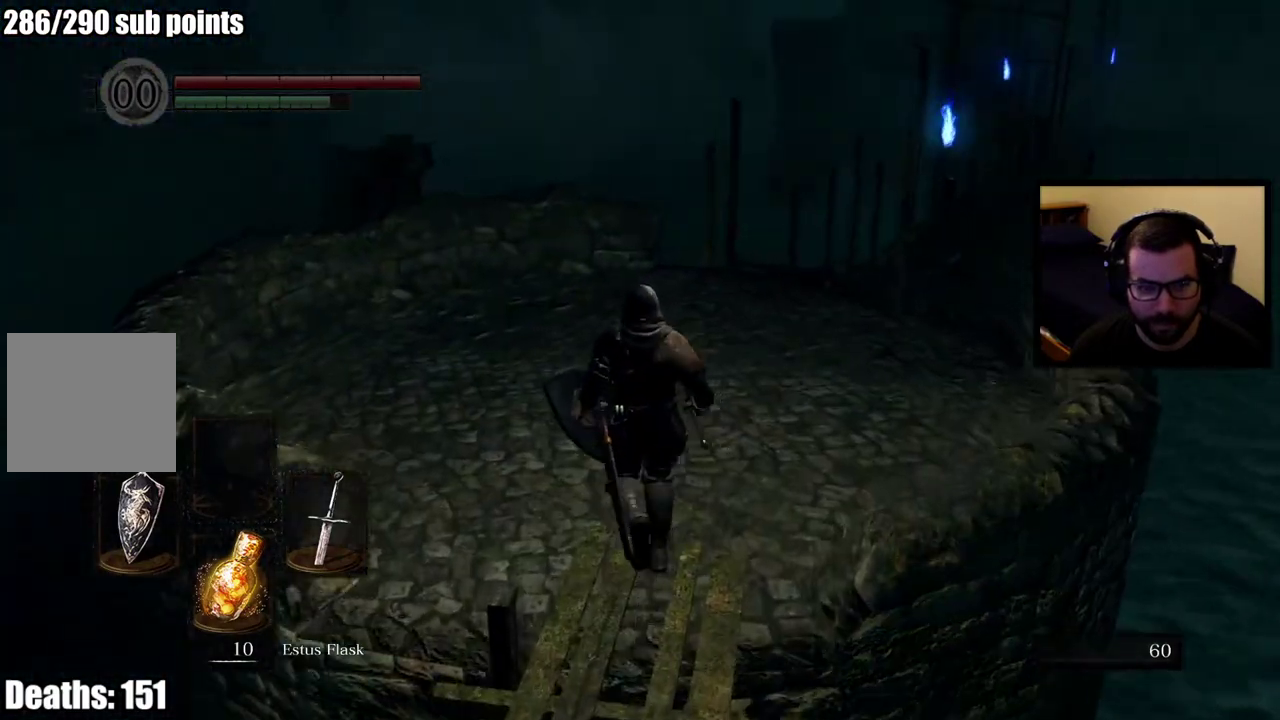
{"buttons": [], "left_stick": "center", "right_stick": "center", "events": [[183, "right_stick", "right"], [317, "right_stick", "center"], [383, "left_stick", "center"]]}
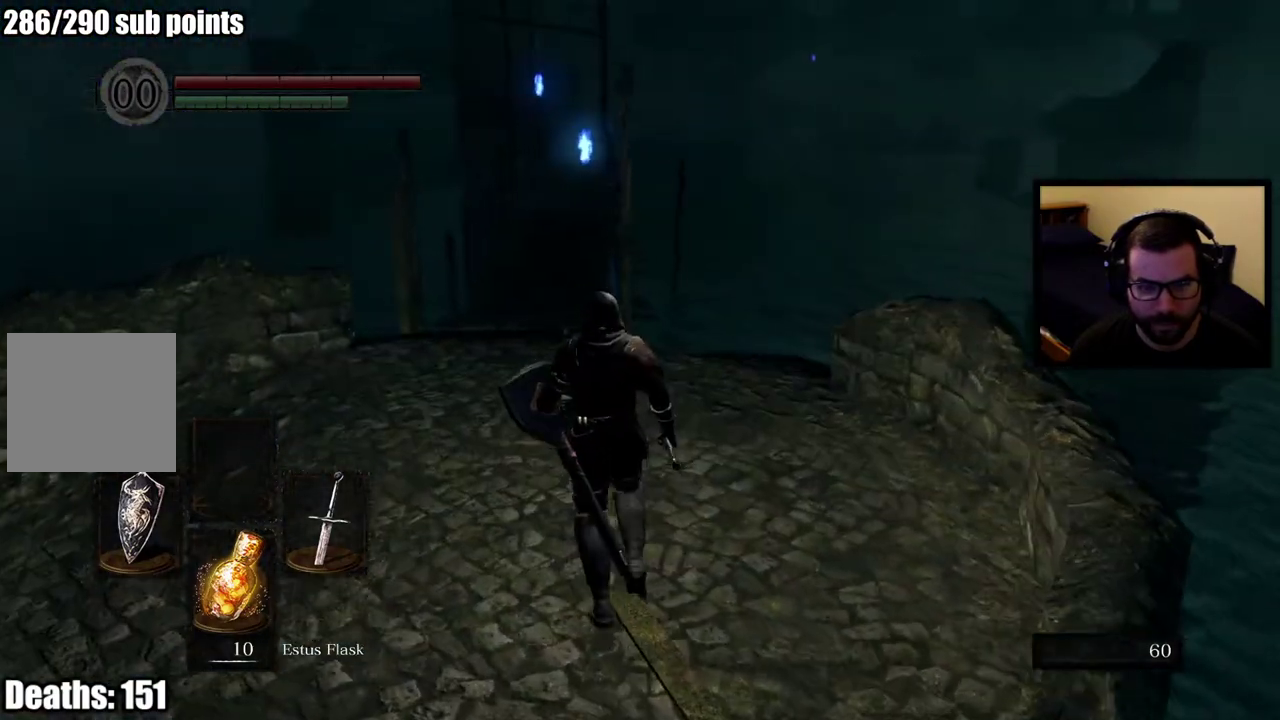
{"buttons": ["DPAD_DOWN"], "left_stick": "center", "right_stick": "center", "events": [[333, "DPAD_DOWN", "down"], [450, "DPAD_DOWN", "up"], [500, "DPAD_DOWN", "down"]]}
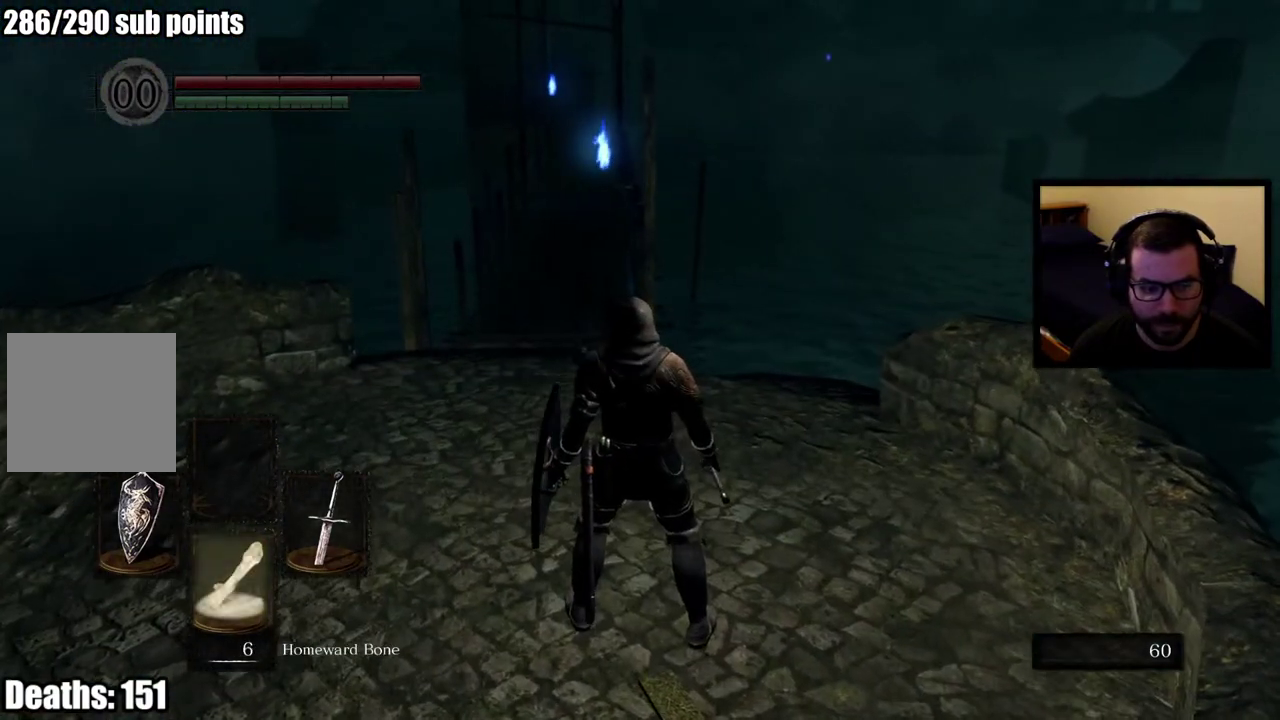
{"buttons": [], "left_stick": "center", "right_stick": "center", "events": [[117, "DPAD_DOWN", "up"]]}
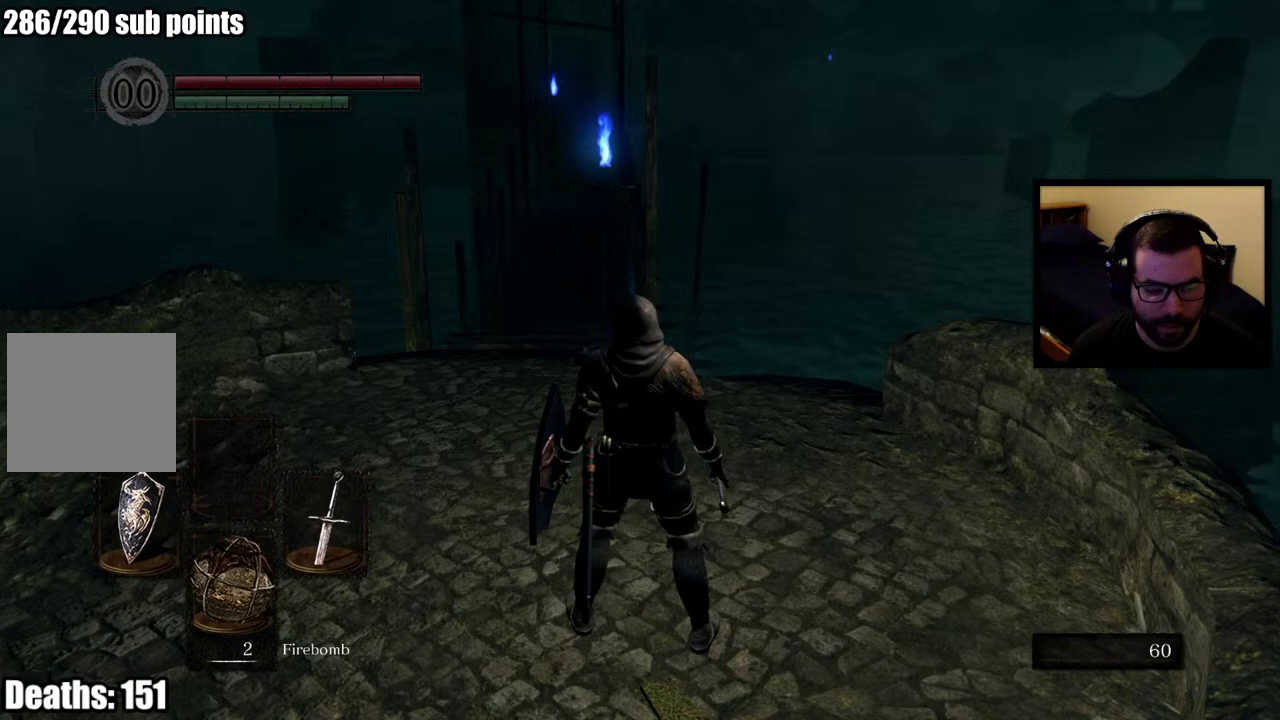
{"buttons": ["DPAD_DOWN"], "left_stick": "center", "right_stick": "center", "events": [[17, "DPAD_DOWN", "down"], [150, "DPAD_DOWN", "up"], [467, "DPAD_DOWN", "down"]]}
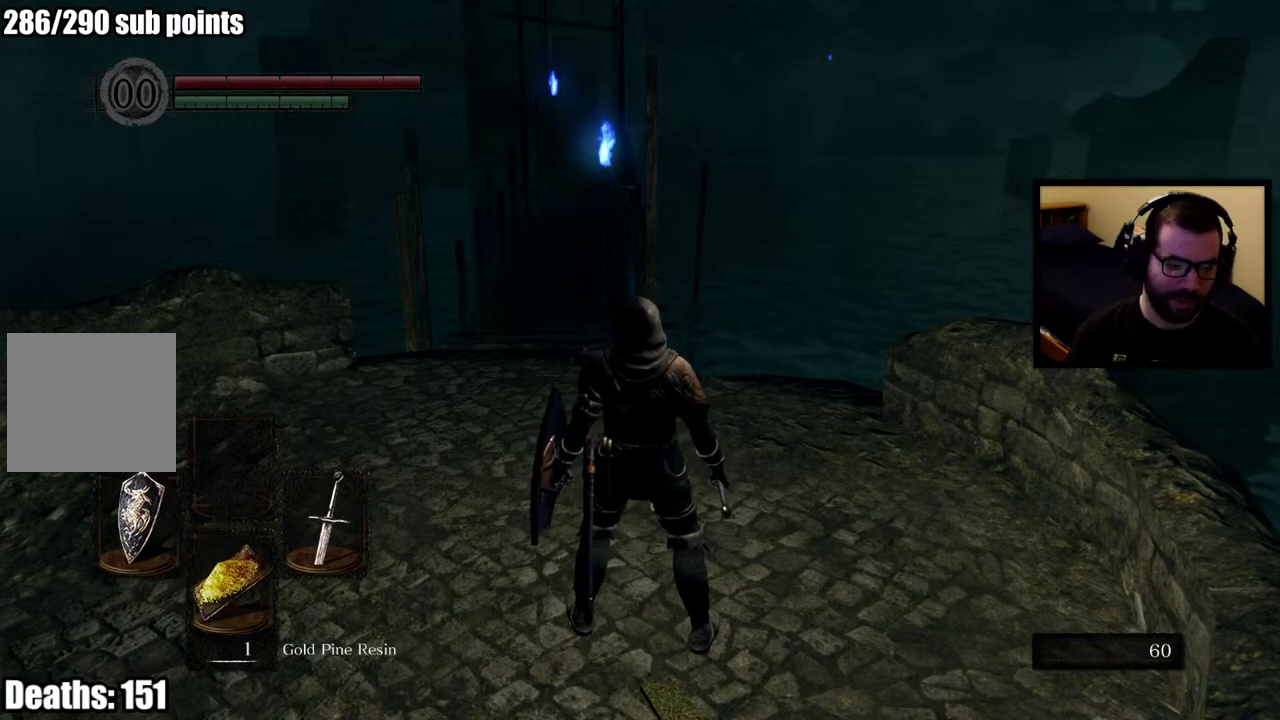
{"buttons": ["DPAD_DOWN"], "left_stick": "center", "right_stick": "center", "events": [[117, "DPAD_DOWN", "up"], [467, "DPAD_DOWN", "down"]]}
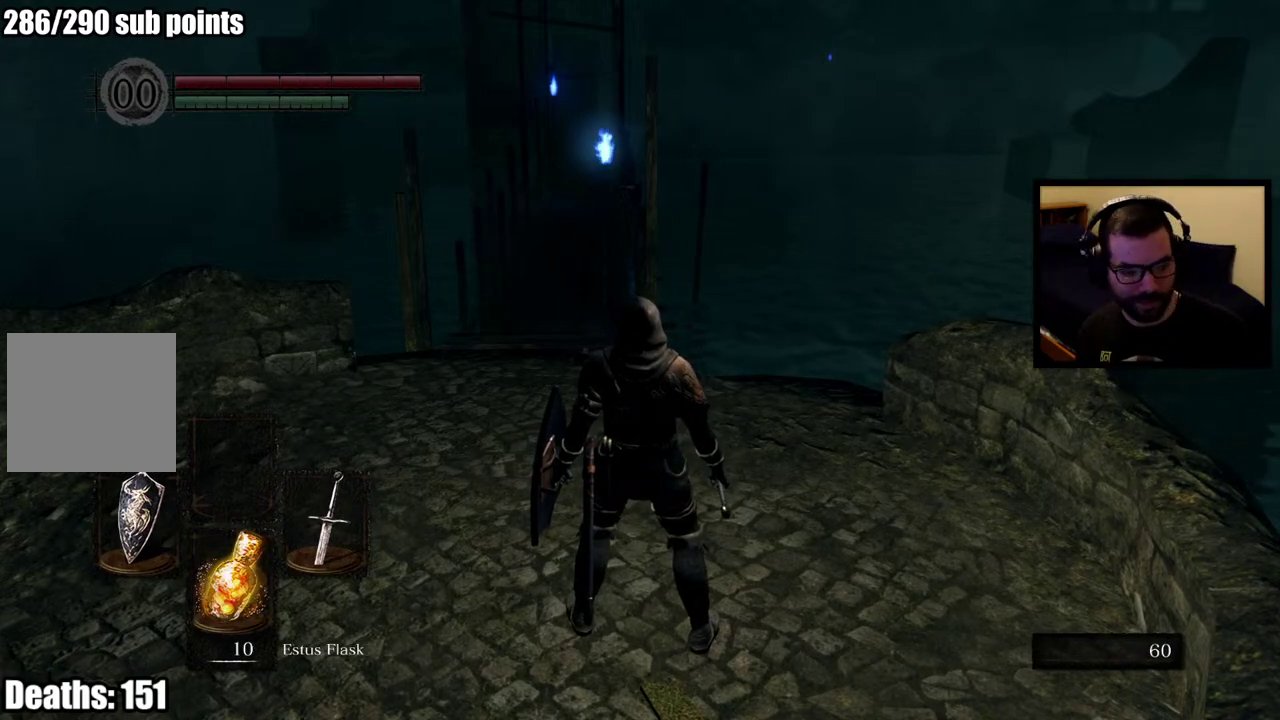
{"buttons": [], "left_stick": "center", "right_stick": "center", "events": [[133, "DPAD_DOWN", "up"]]}
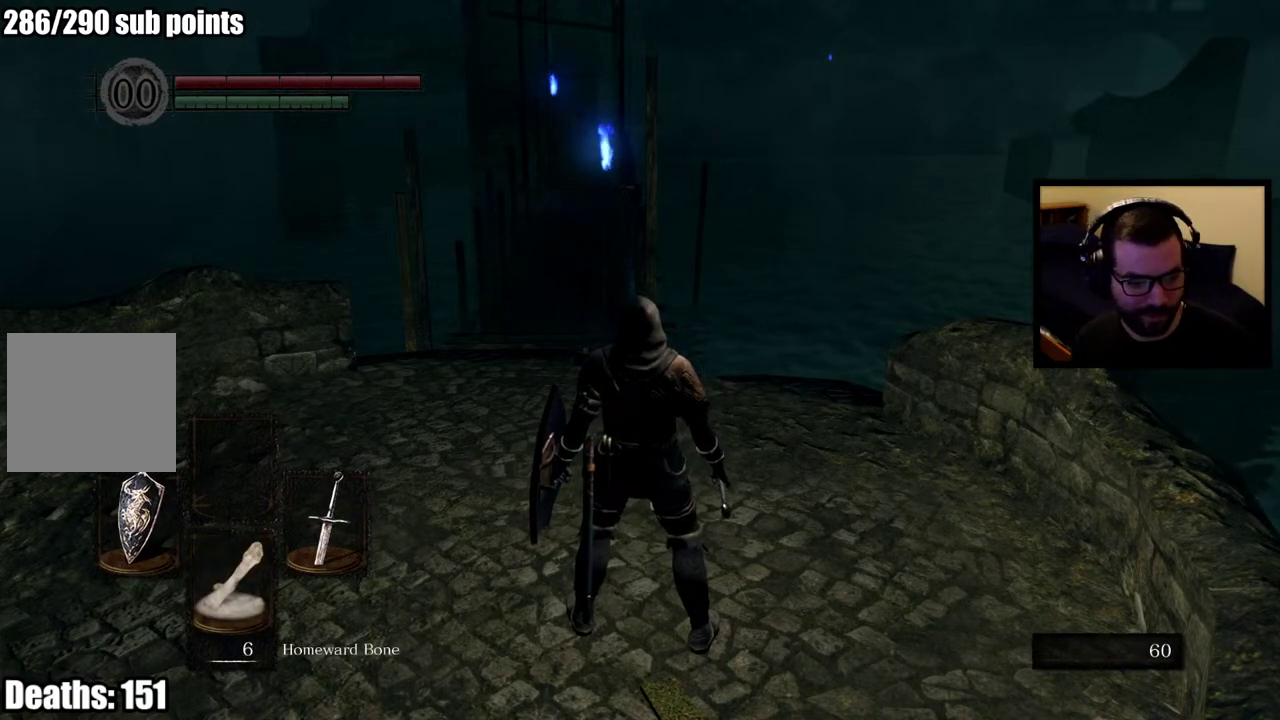
{"buttons": [], "left_stick": "center", "right_stick": "center", "events": [[283, "DPAD_DOWN", "down"], [417, "DPAD_DOWN", "up"]]}
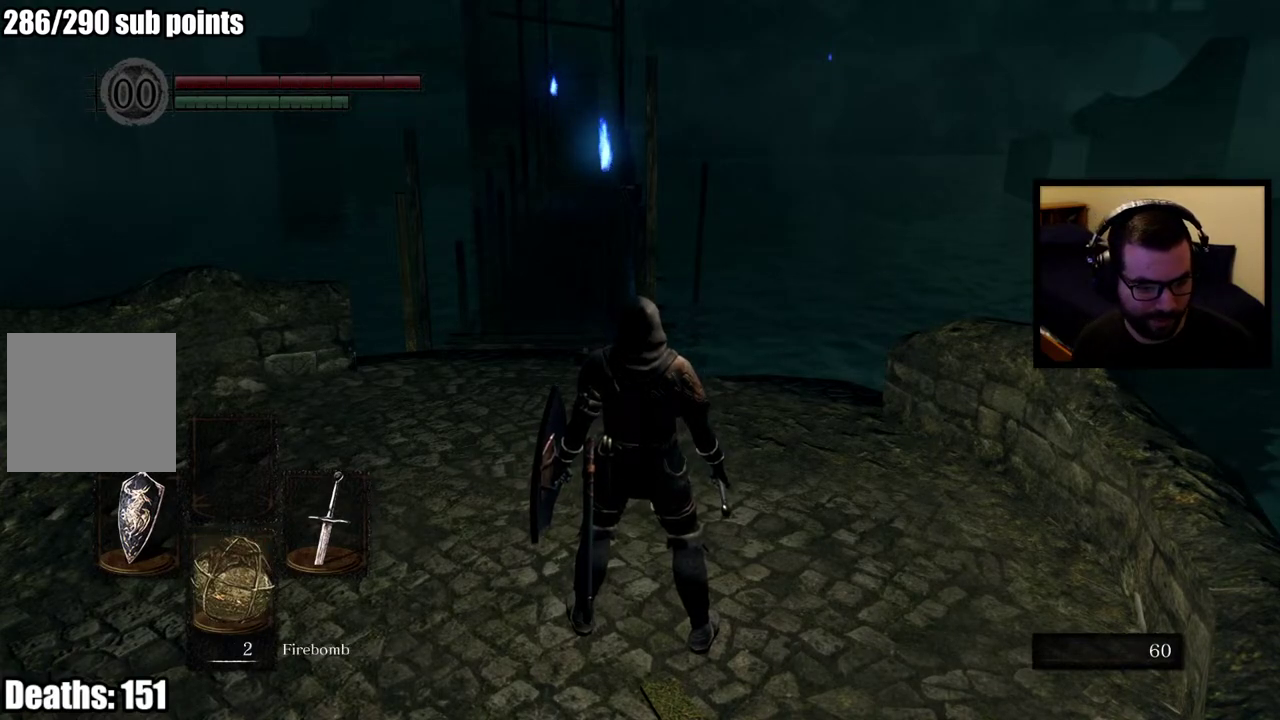
{"buttons": ["DPAD_DOWN"], "left_stick": "center", "right_stick": "center", "events": [[400, "DPAD_DOWN", "down"]]}
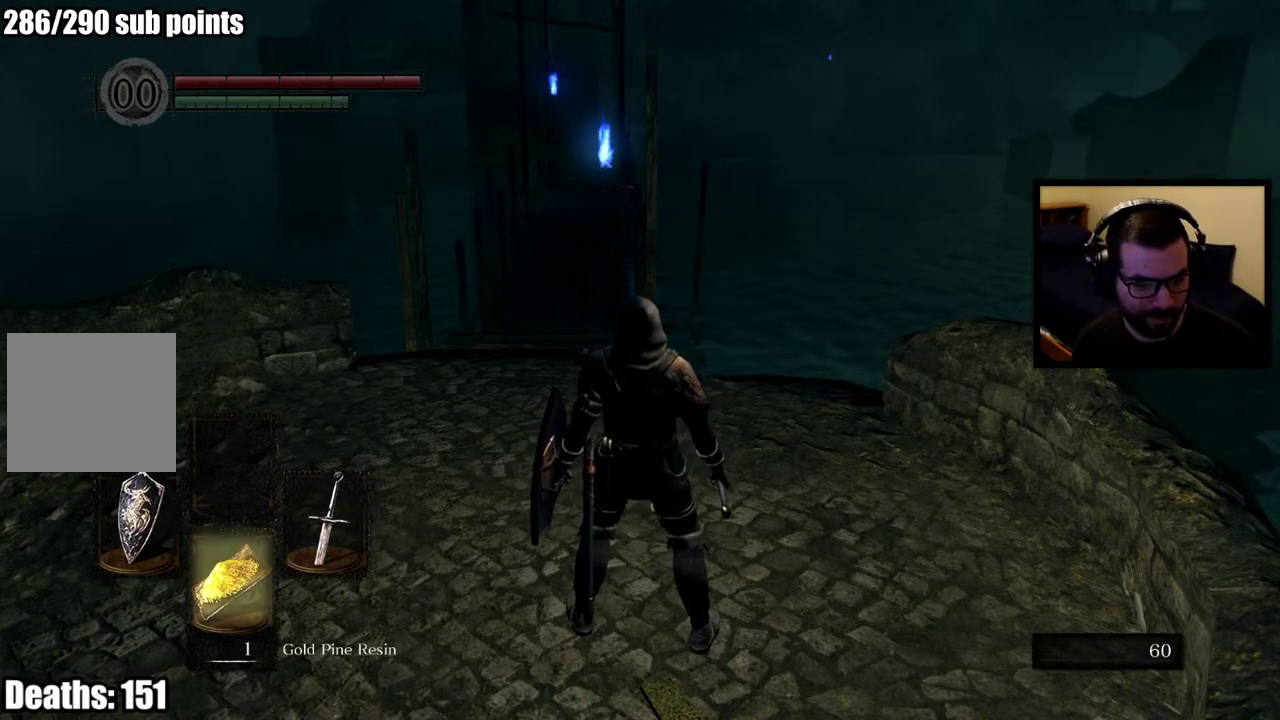
{"buttons": [], "left_stick": "center", "right_stick": "center", "events": [[33, "DPAD_DOWN", "up"]]}
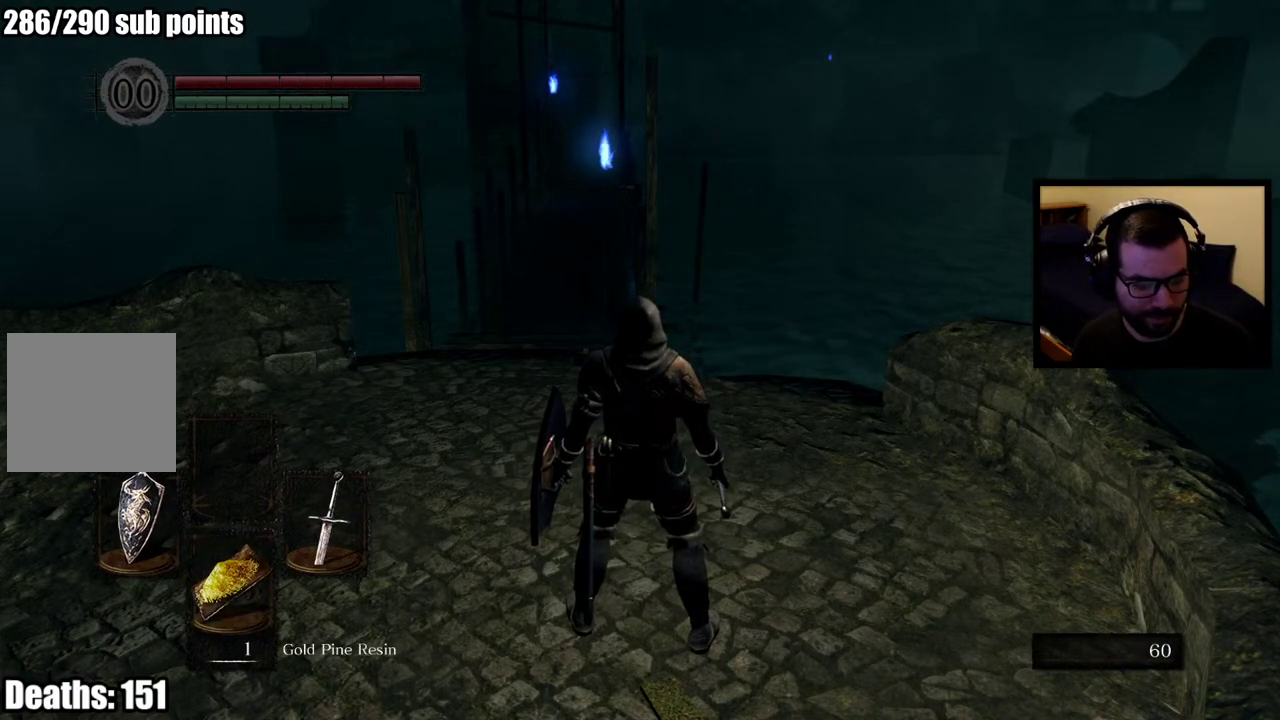
{"buttons": [], "left_stick": "center", "right_stick": "center", "events": [[300, "START", "down"], [433, "START", "up"]]}
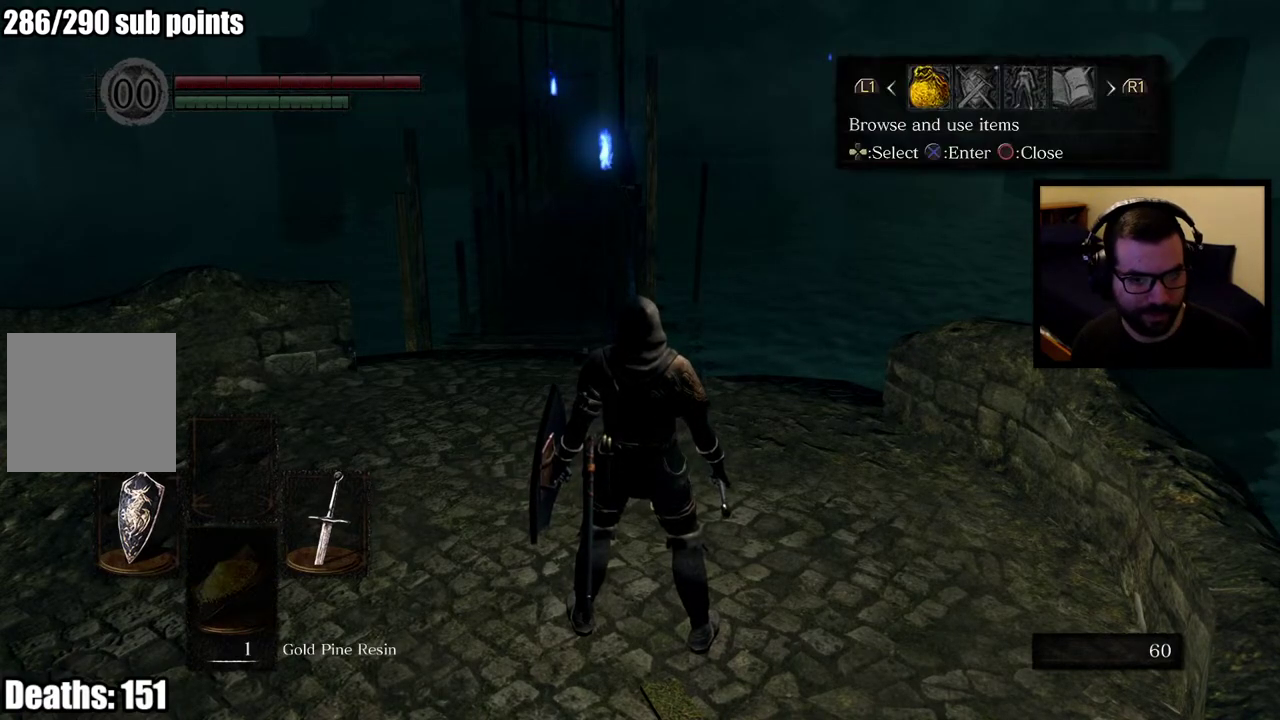
{"buttons": [], "left_stick": "center", "right_stick": "center", "events": []}
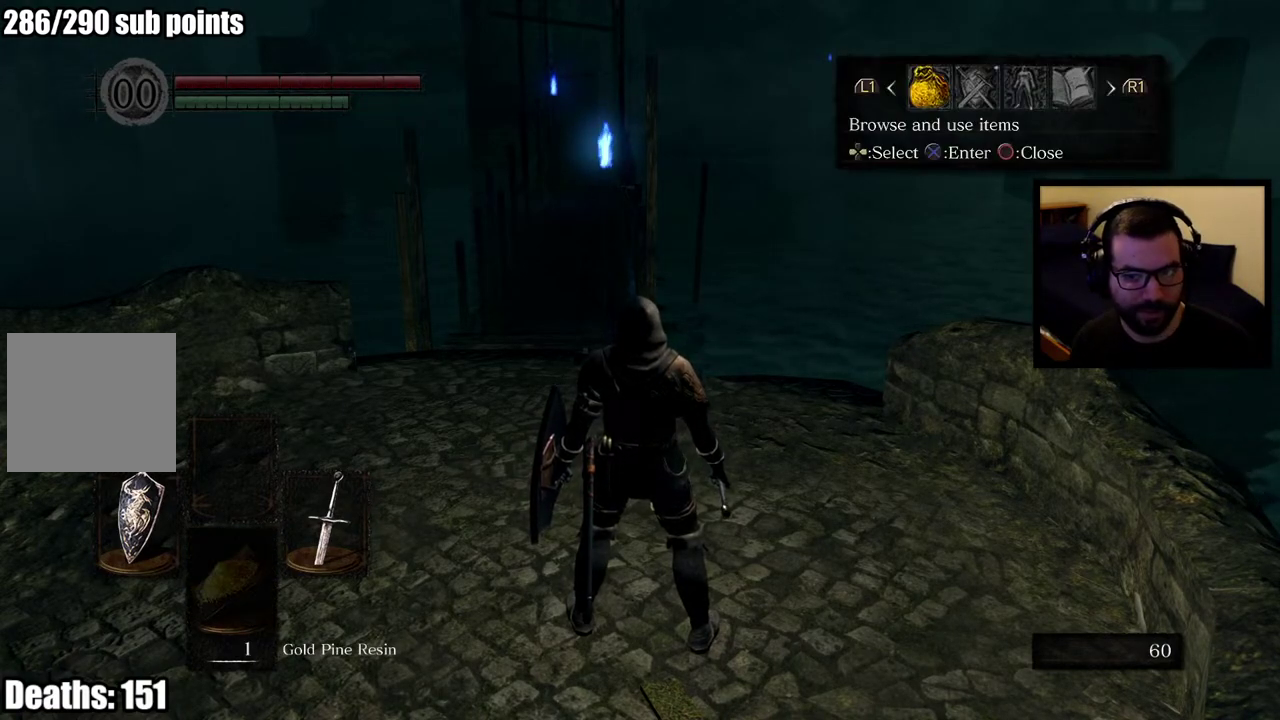
{"buttons": ["DPAD_LEFT"], "left_stick": "center", "right_stick": "center", "events": [[50, "DPAD_RIGHT", "down"], [117, "DPAD_RIGHT", "up"], [200, "DPAD_RIGHT", "down"], [283, "DPAD_RIGHT", "up"], [433, "DPAD_LEFT", "down"]]}
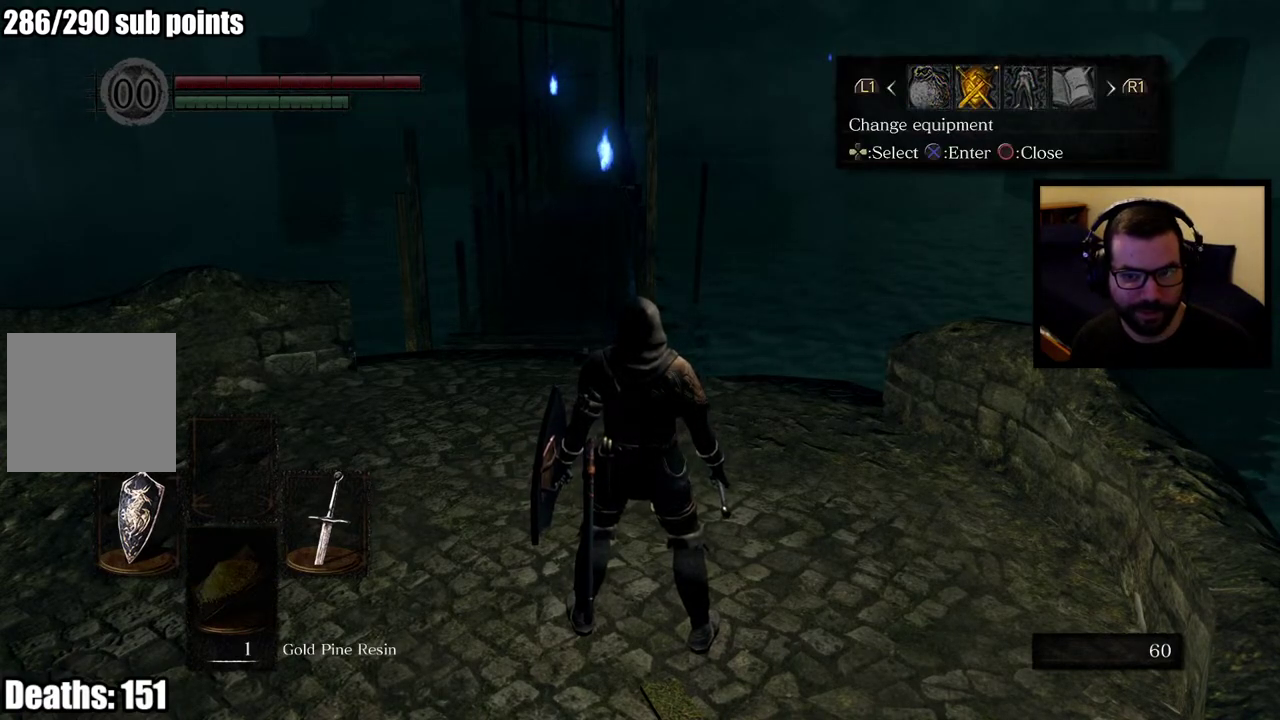
{"buttons": ["DPAD_RIGHT"], "left_stick": "center", "right_stick": "center", "events": [[50, "DPAD_LEFT", "up"], [167, "CROSS", "down"], [300, "CROSS", "up"], [500, "DPAD_RIGHT", "down"]]}
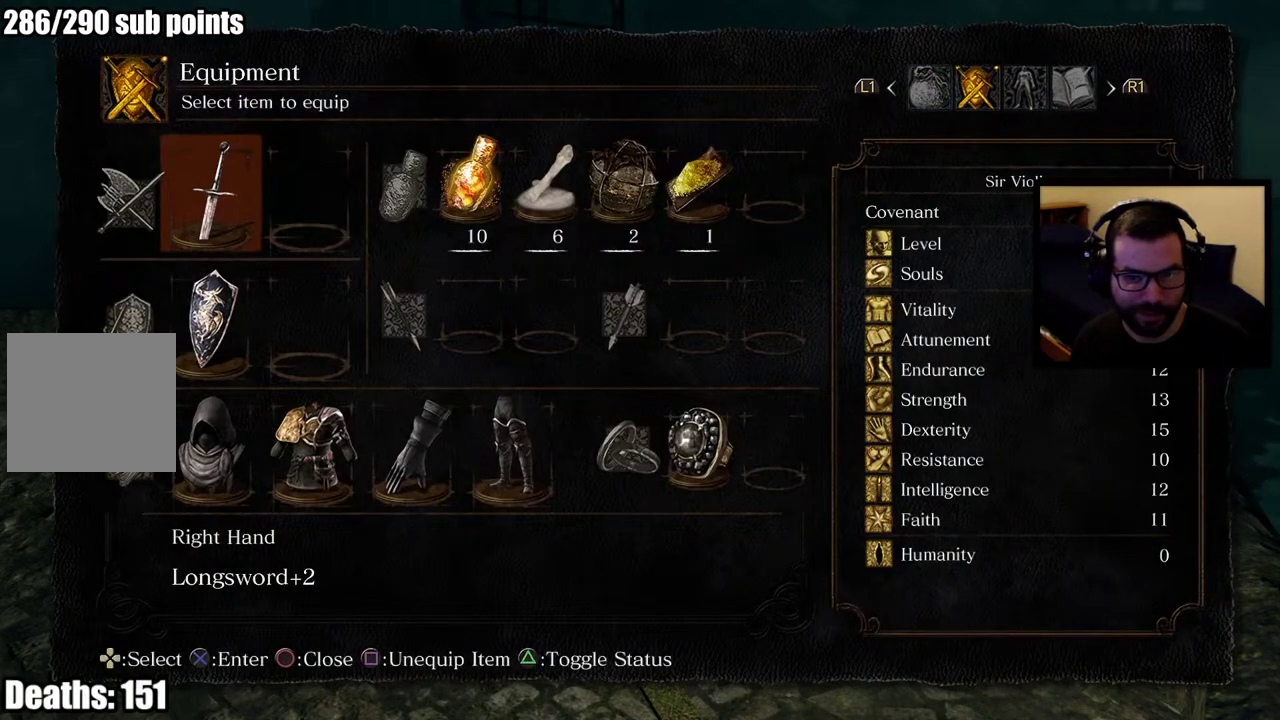
{"buttons": [], "left_stick": "center", "right_stick": "center", "events": [[67, "DPAD_RIGHT", "up"], [150, "DPAD_RIGHT", "down"], [217, "DPAD_RIGHT", "up"], [283, "DPAD_RIGHT", "down"], [367, "DPAD_RIGHT", "up"], [433, "DPAD_RIGHT", "down"], [500, "DPAD_RIGHT", "up"]]}
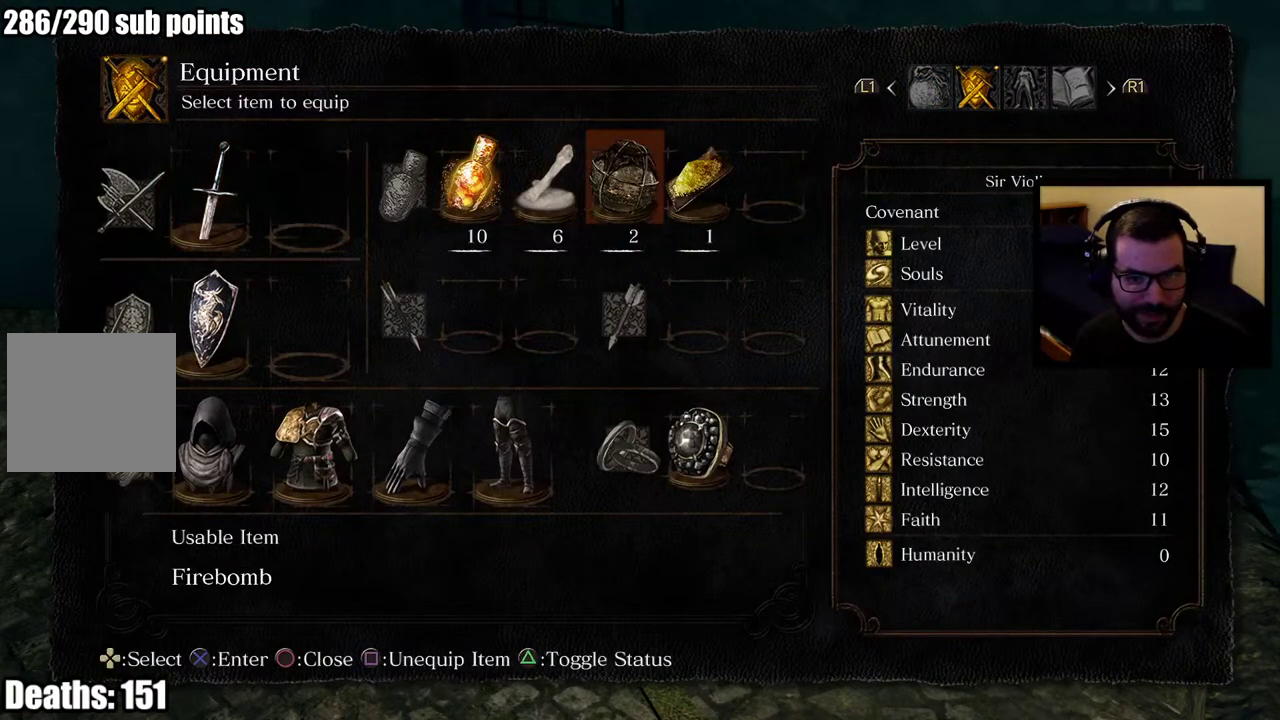
{"buttons": ["CROSS"], "left_stick": "center", "right_stick": "center", "events": [[83, "DPAD_RIGHT", "down"], [217, "DPAD_RIGHT", "up"], [400, "CROSS", "down"]]}
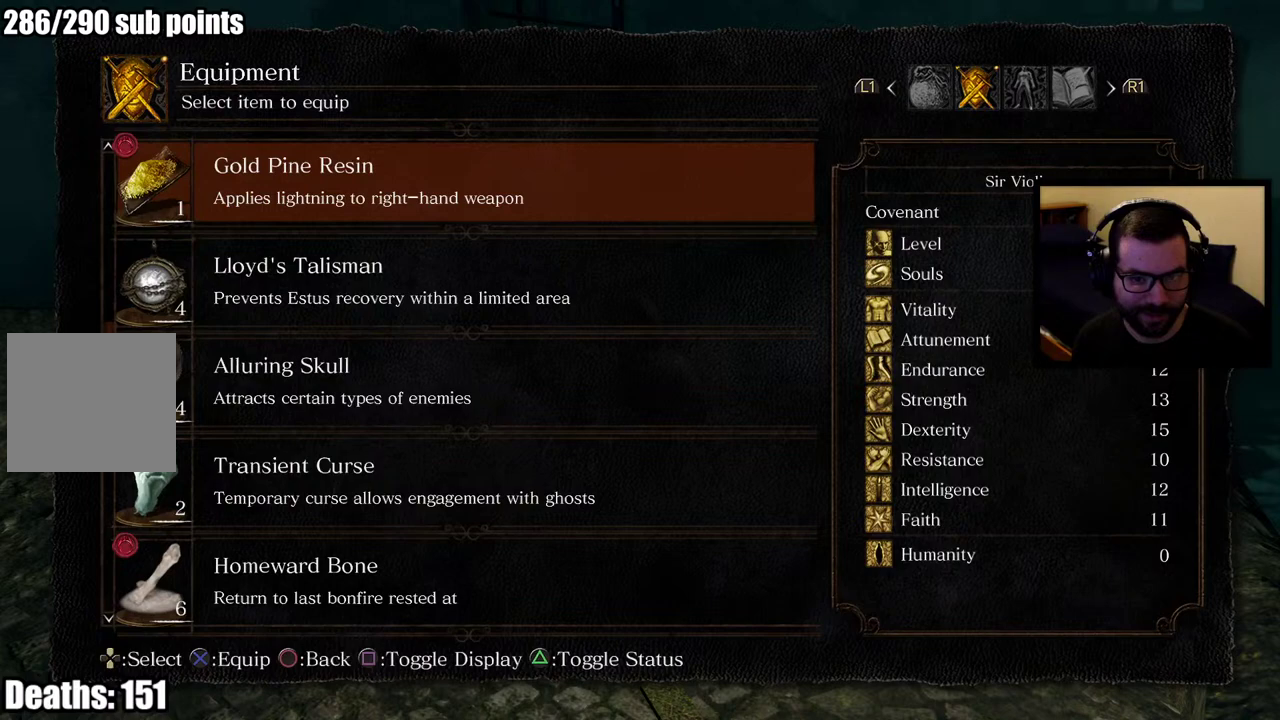
{"buttons": [], "left_stick": "center", "right_stick": "center", "events": [[33, "CROSS", "up"], [400, "CIRCLE", "down"], [500, "CIRCLE", "up"]]}
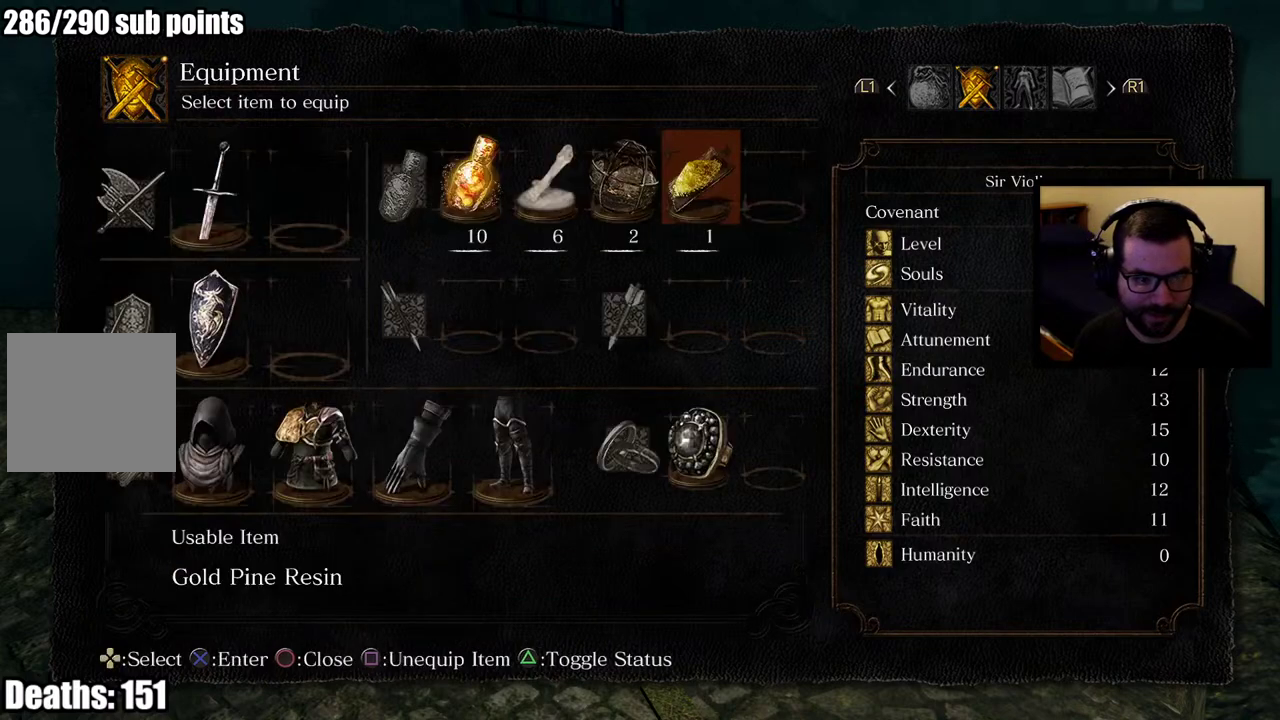
{"buttons": ["DPAD_RIGHT"], "left_stick": "center", "right_stick": "center", "events": [[467, "DPAD_RIGHT", "down"]]}
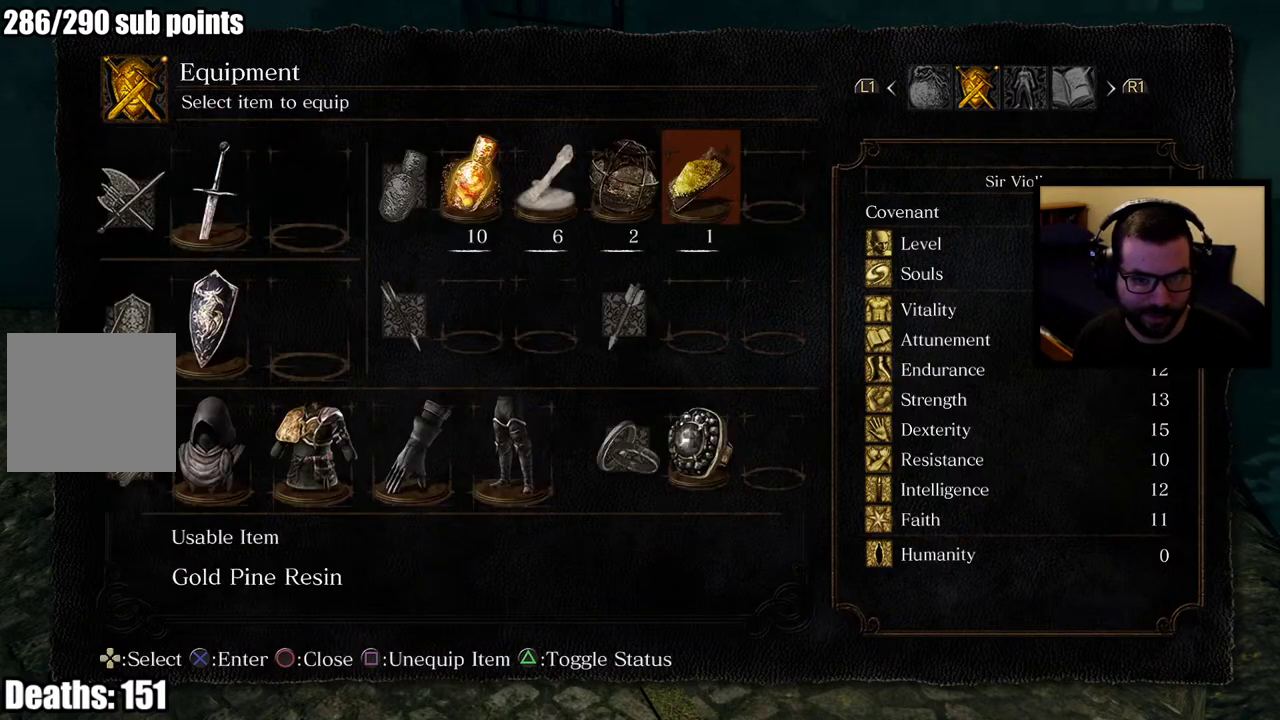
{"buttons": ["DPAD_UP"], "left_stick": "center", "right_stick": "center", "events": [[67, "CROSS", "down"], [83, "DPAD_RIGHT", "up"], [183, "CROSS", "up"], [433, "DPAD_UP", "down"]]}
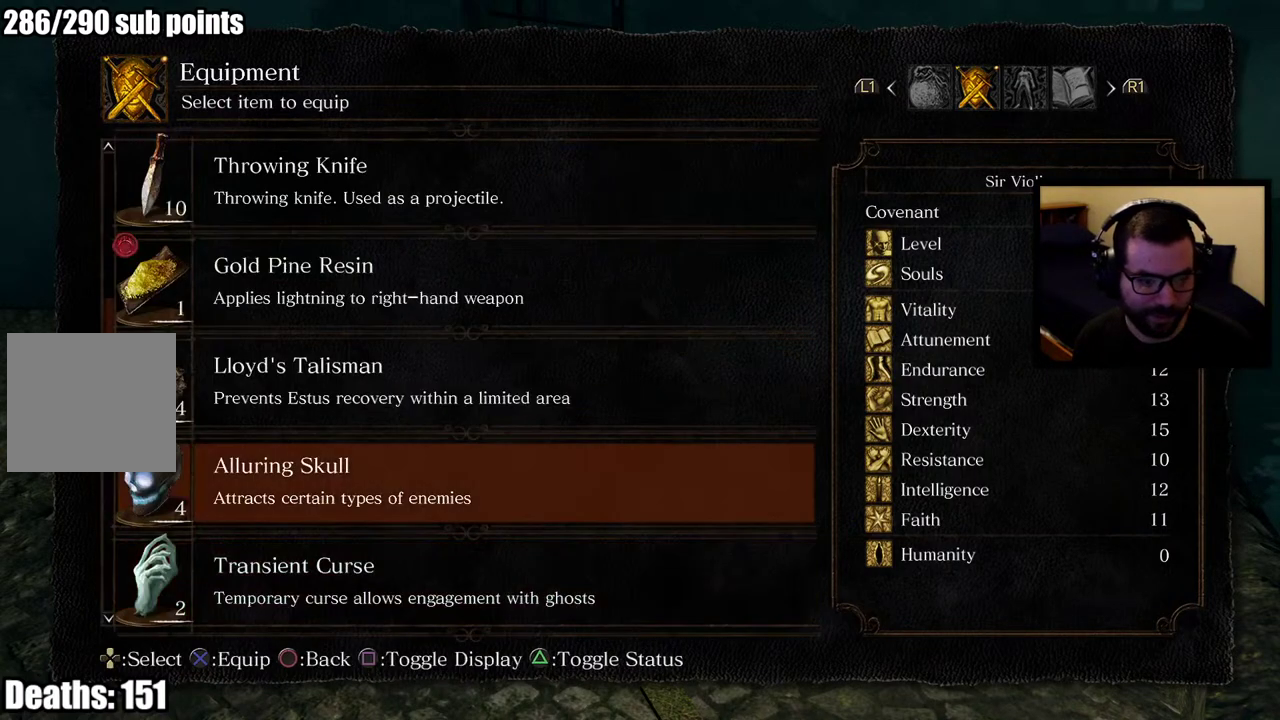
{"buttons": [], "left_stick": "center", "right_stick": "center", "events": [[33, "DPAD_UP", "up"]]}
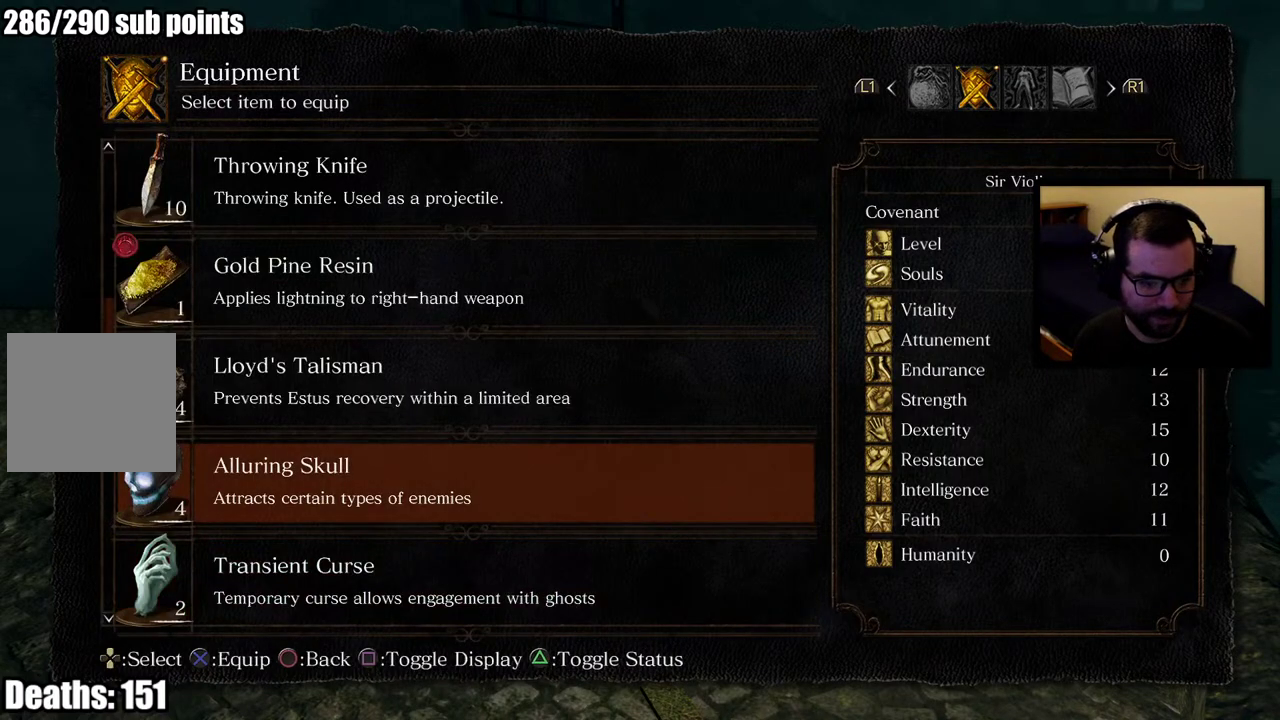
{"buttons": [], "left_stick": "center", "right_stick": "center", "events": [[150, "DPAD_DOWN", "down"], [217, "CROSS", "down"], [283, "DPAD_DOWN", "up"], [317, "CROSS", "up"]]}